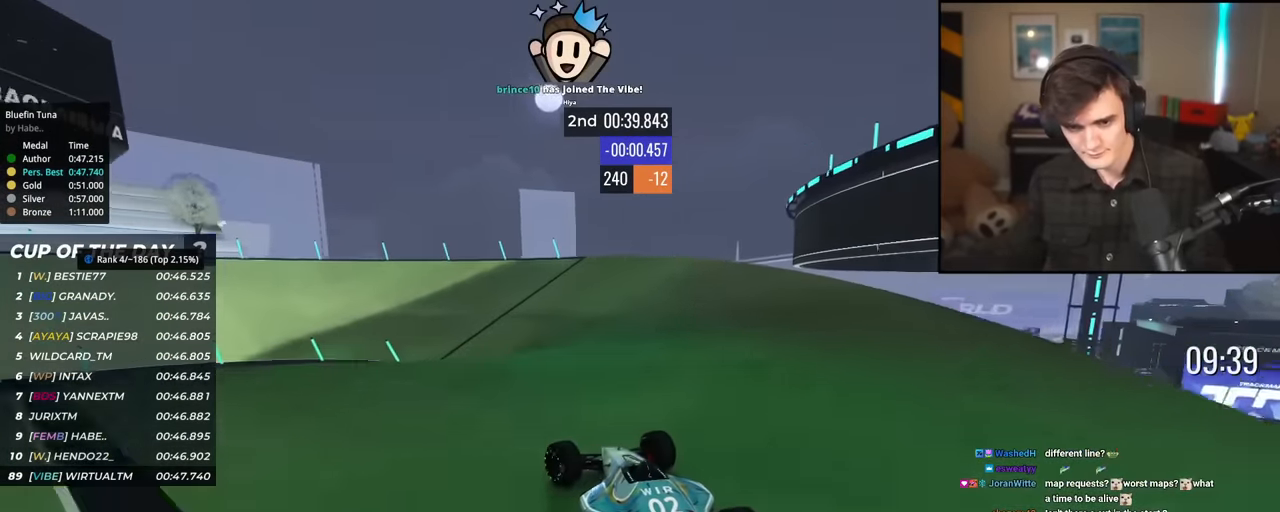
Gameplay with keyboard; each line is a JSON object with the keys held at the frame after it. "events" lists presses ("down") and releases ("up") of "brake", "down", "left", "right" and "up" between this image and that frame as [ms after this image, input, new state], when the widget could be followed in between. No other keys are recorded. Mouse input is not recorded. Key names are as the overlay labels them; some are game actions (e.g. jump) rather than physical keys.
{"keys": ["up"], "events": [[333, "left", "up"]]}
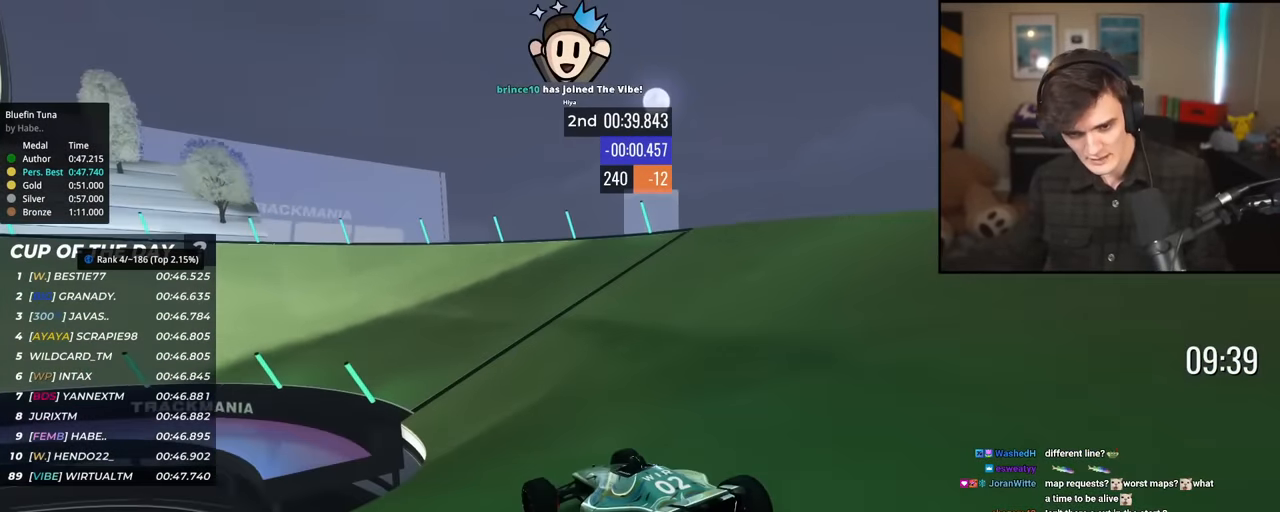
{"keys": ["left", "up"], "events": [[17, "left", "down"], [117, "left", "up"], [184, "left", "down"], [401, "left", "up"], [467, "left", "down"]]}
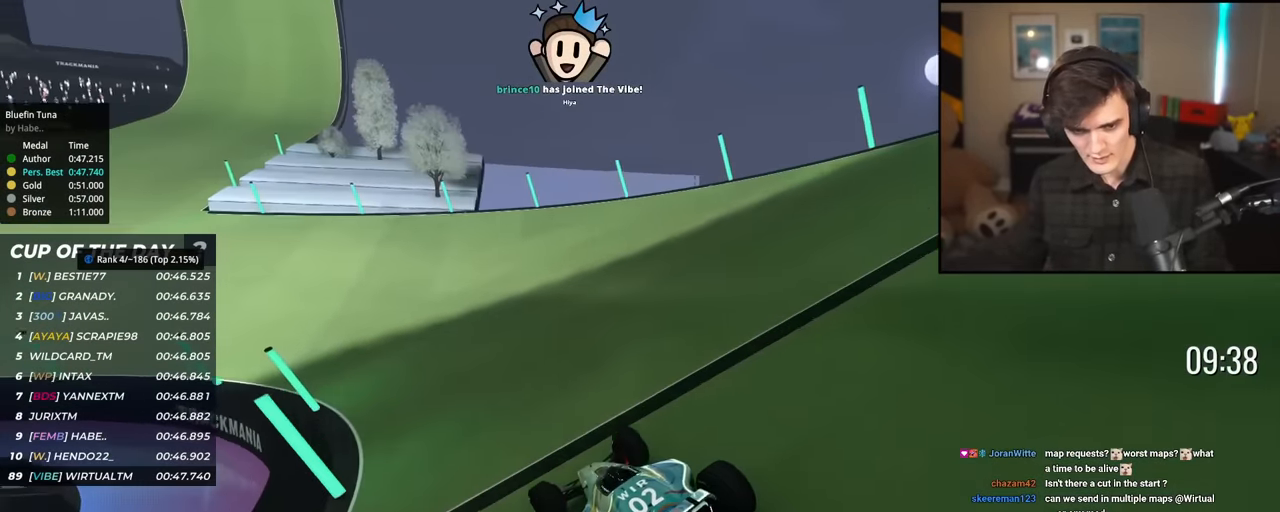
{"keys": ["up"], "events": [[317, "left", "up"]]}
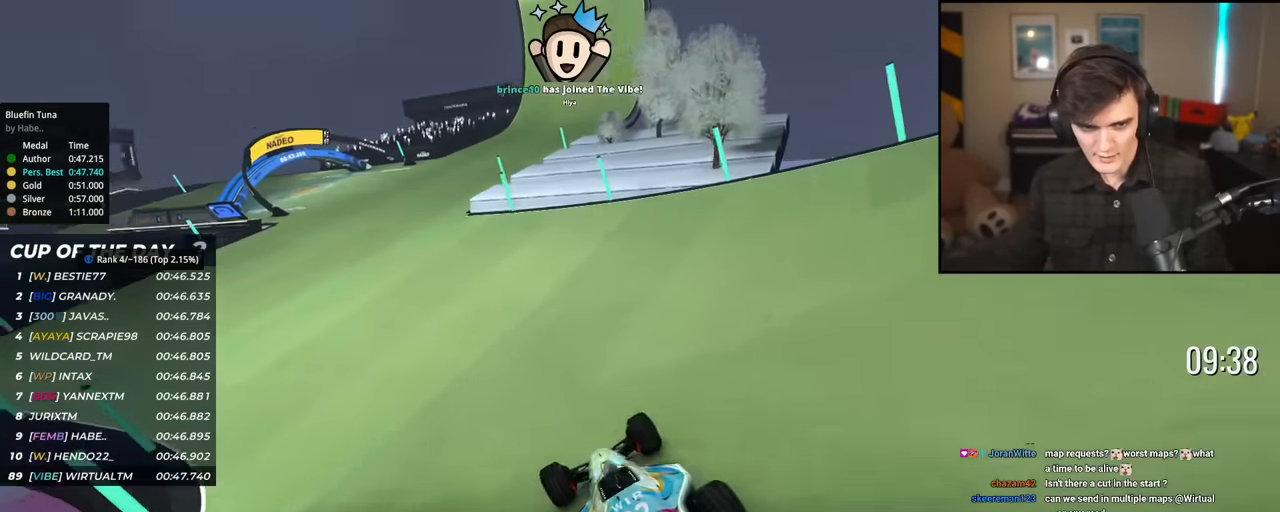
{"keys": ["up"], "events": [[284, "left", "down"], [434, "left", "up"]]}
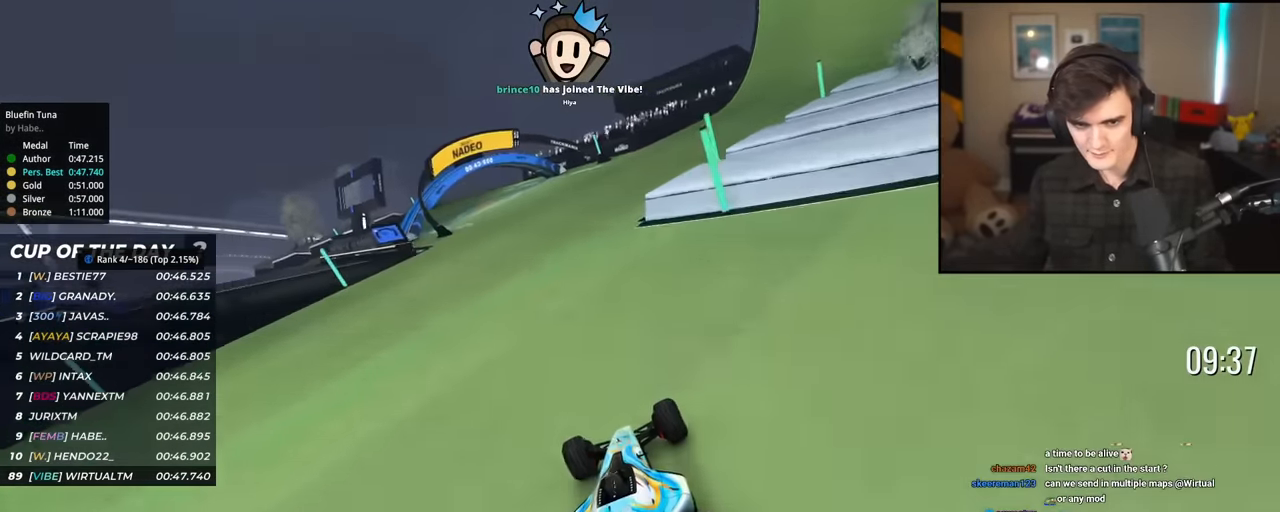
{"keys": ["left", "up"], "events": [[66, "left", "down"], [300, "left", "up"], [350, "left", "down"]]}
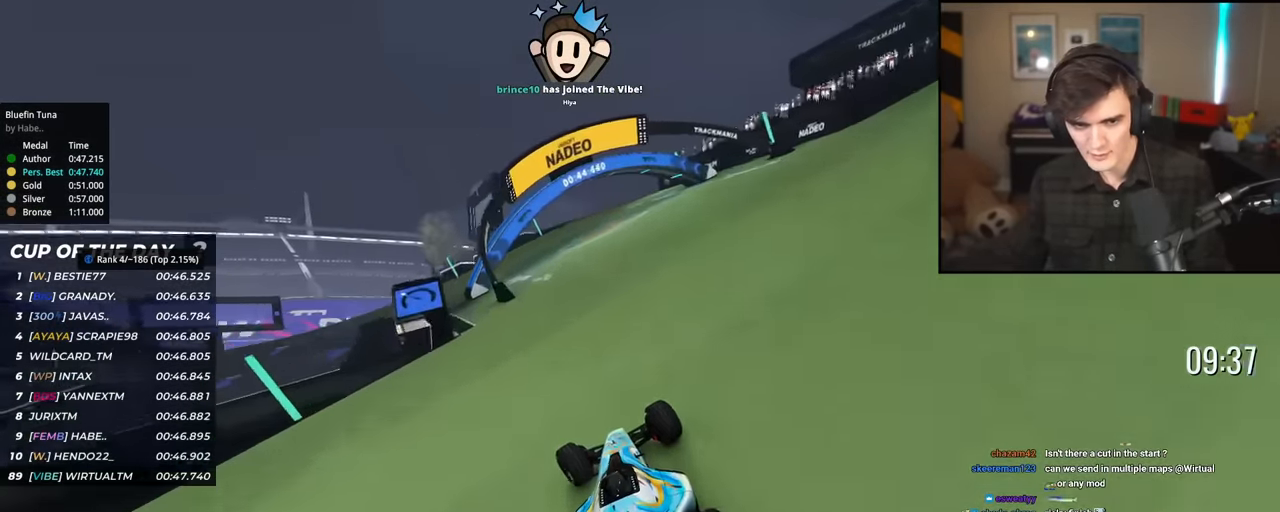
{"keys": ["left", "up"], "events": [[84, "left", "up"], [134, "left", "down"], [217, "left", "up"], [267, "left", "down"]]}
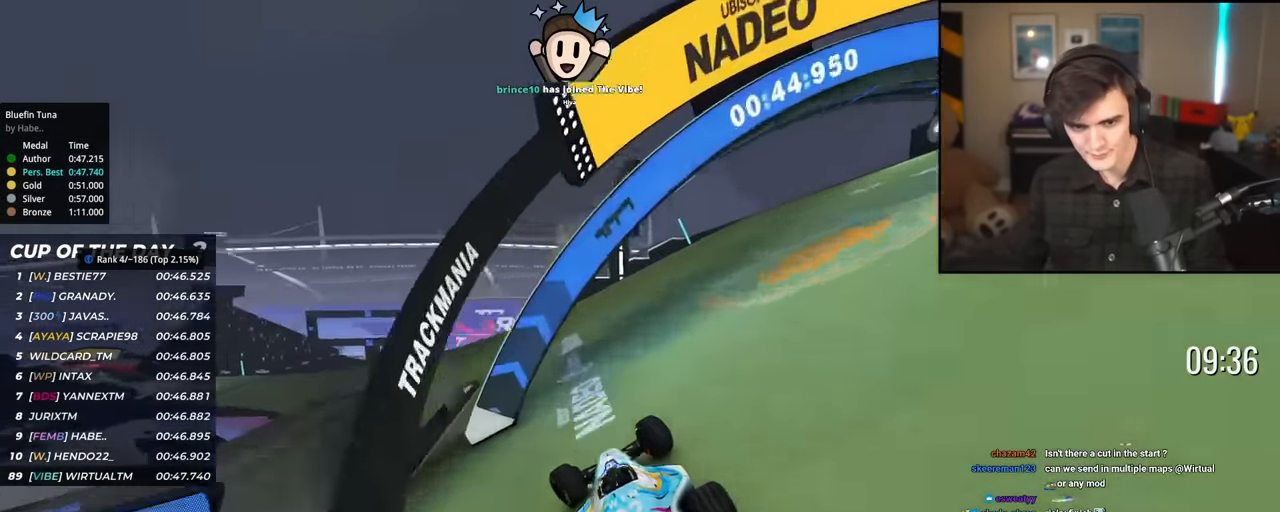
{"keys": ["up"], "events": [[467, "left", "up"]]}
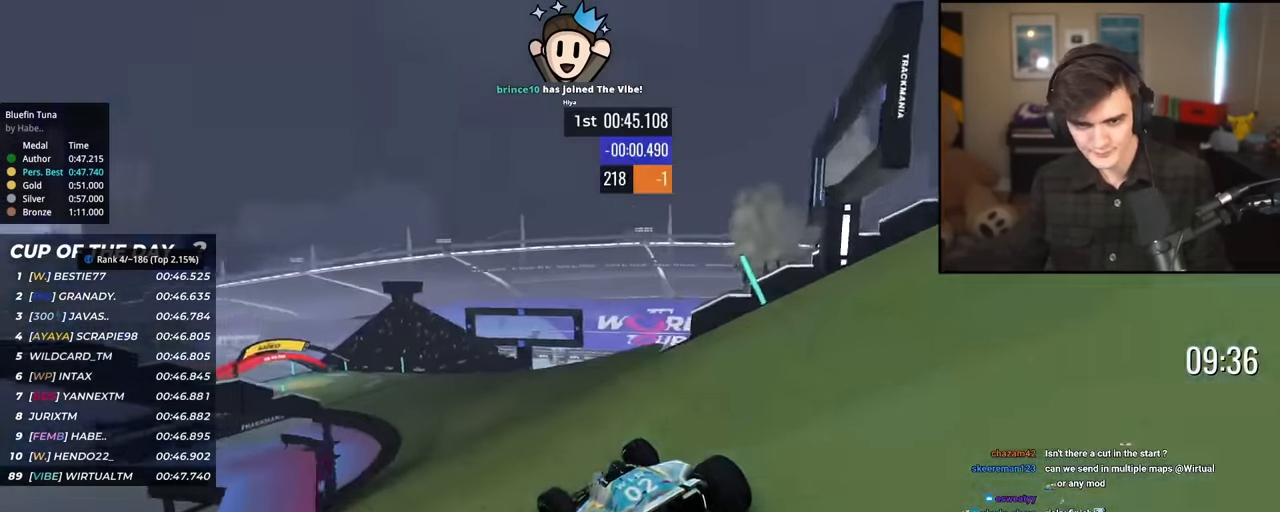
{"keys": ["up"], "events": [[67, "left", "down"], [167, "left", "up"], [351, "left", "down"], [401, "left", "up"]]}
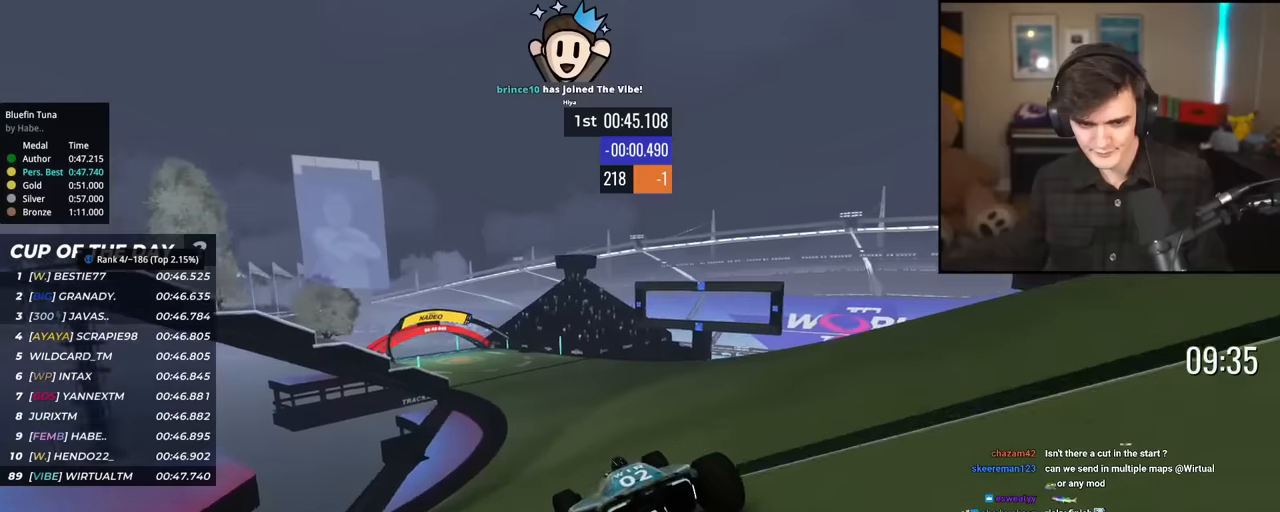
{"keys": ["left", "up"], "events": [[83, "left", "down"], [267, "left", "up"], [417, "left", "down"]]}
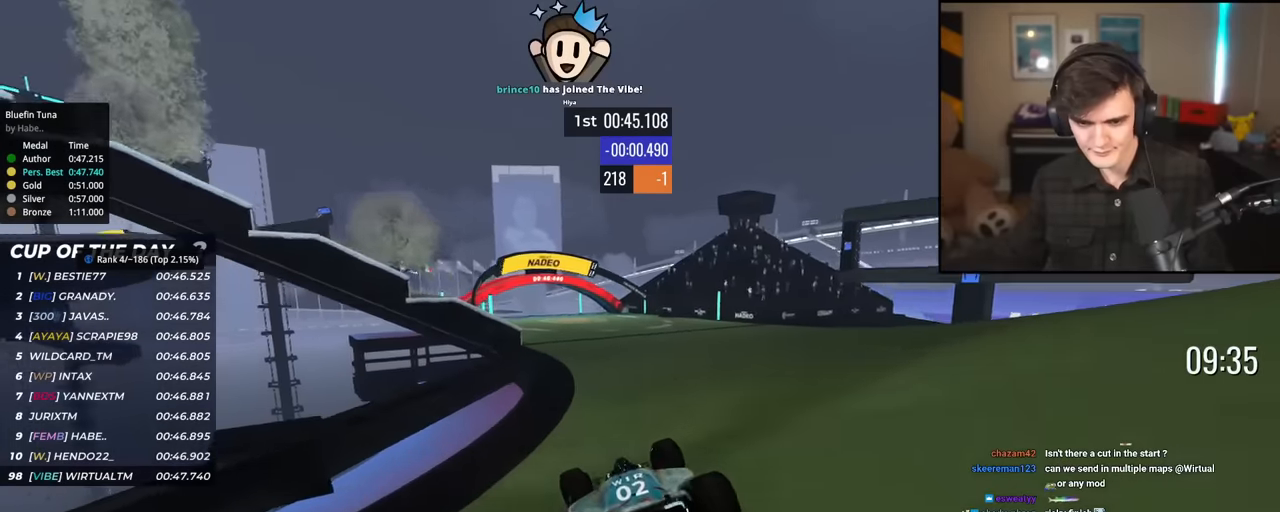
{"keys": ["up"], "events": [[17, "left", "up"], [150, "left", "down"], [234, "left", "up"], [317, "left", "down"], [434, "left", "up"]]}
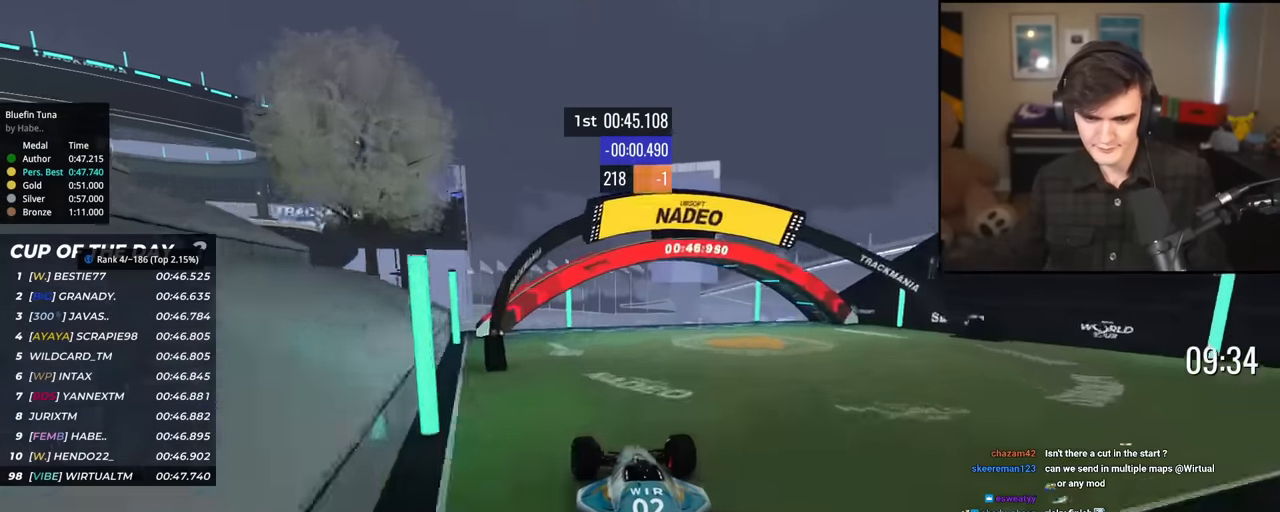
{"keys": [], "events": [[16, "left", "down"], [117, "left", "up"], [167, "left", "down"], [350, "left", "up"], [484, "up", "up"]]}
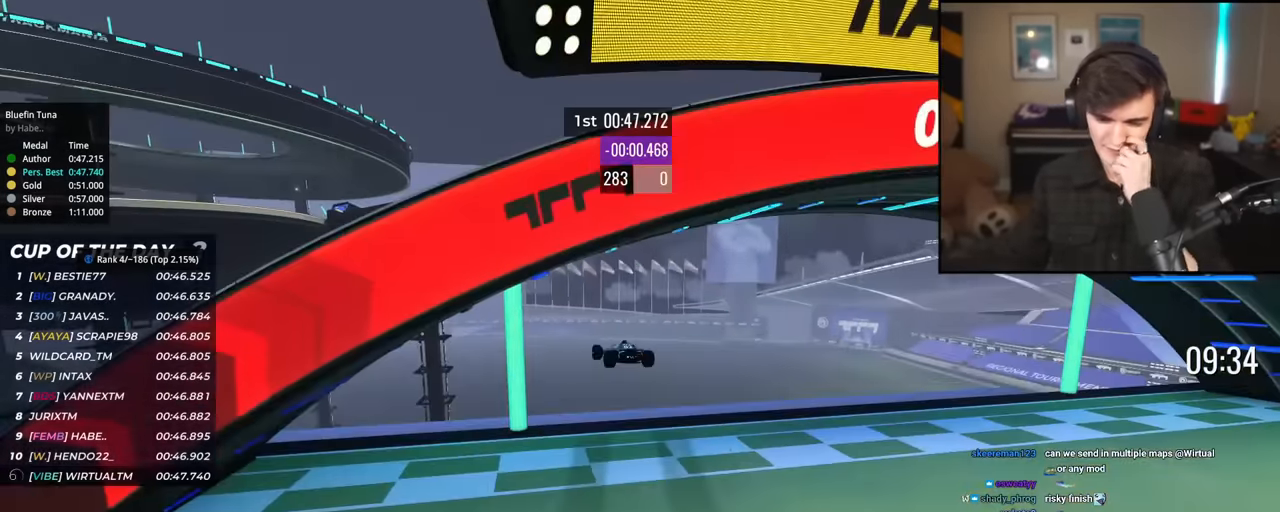
{"keys": [], "events": []}
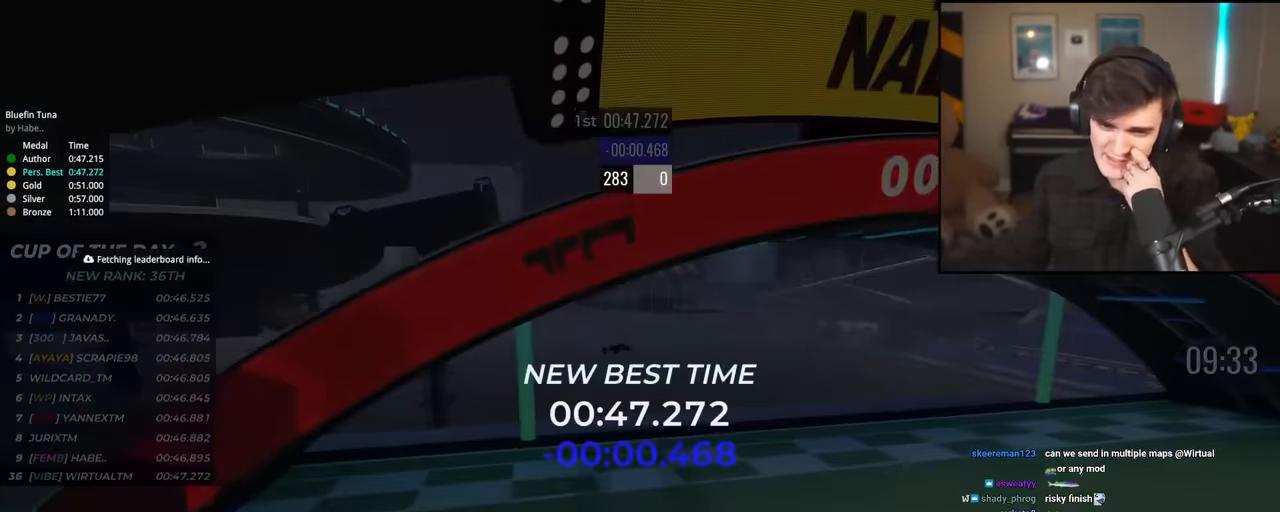
{"keys": ["up"], "events": [[333, "up", "down"]]}
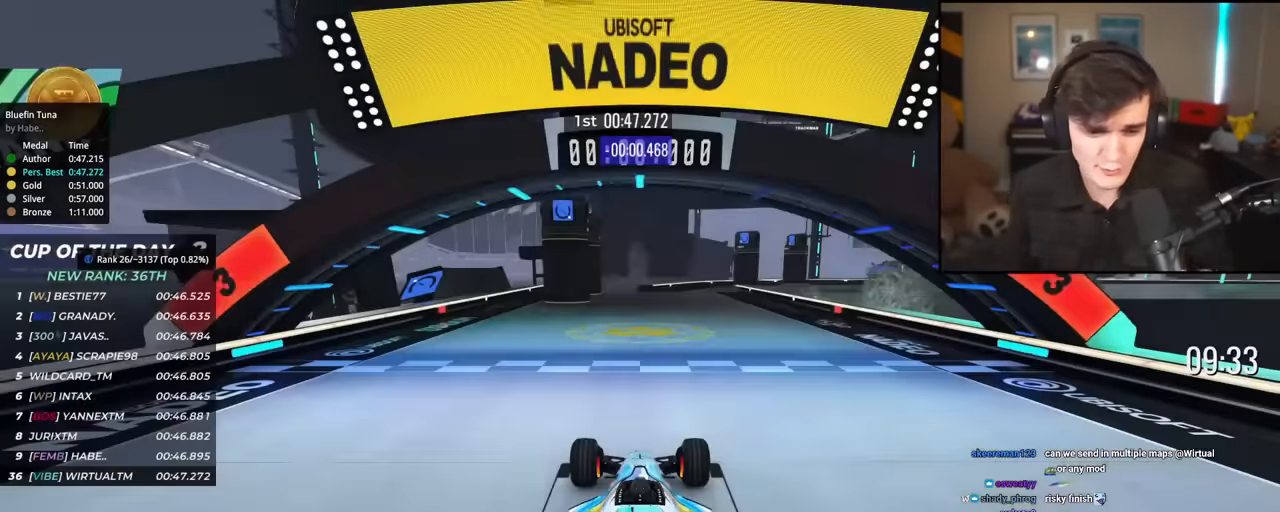
{"keys": ["up"], "events": []}
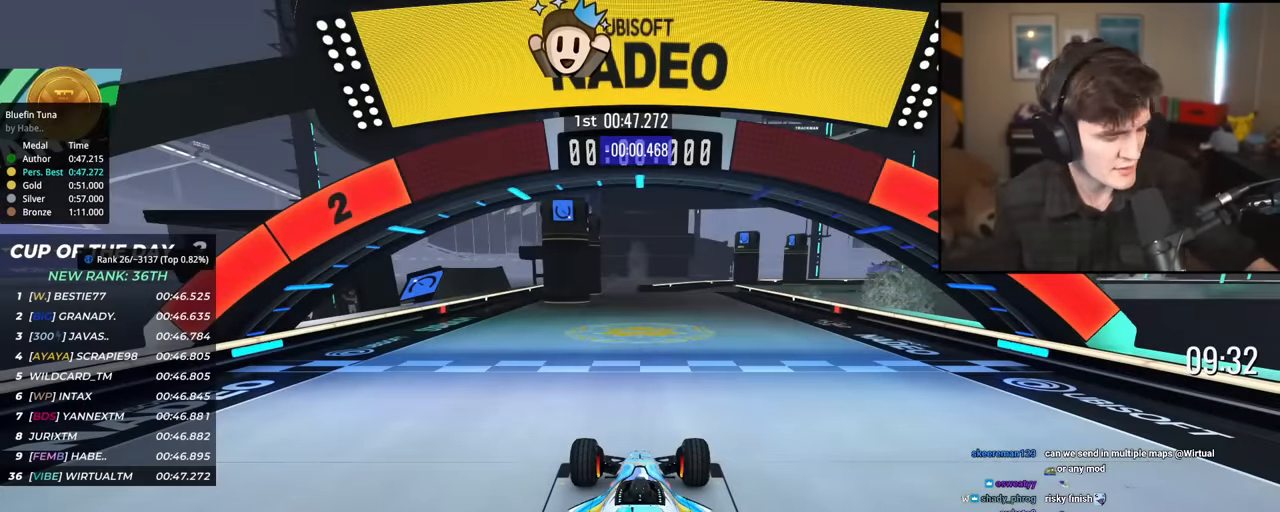
{"keys": ["up"], "events": []}
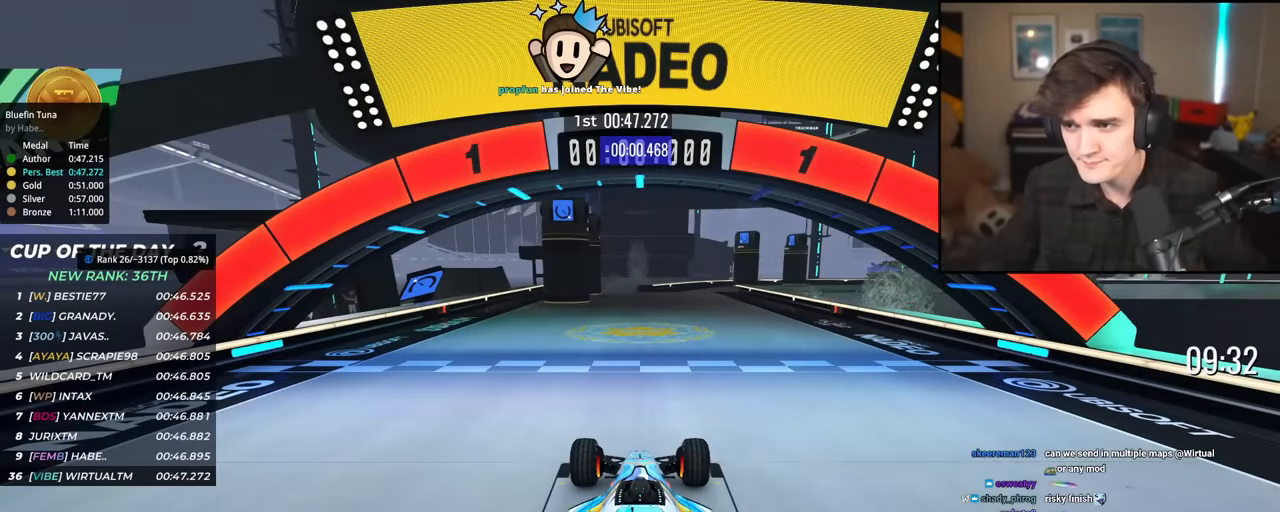
{"keys": ["up"], "events": []}
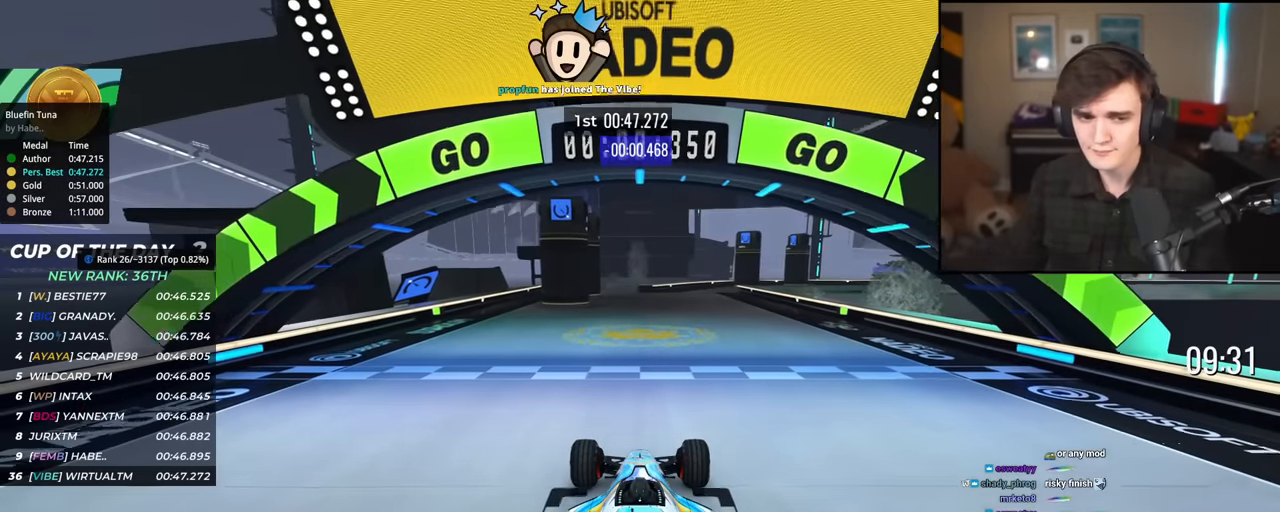
{"keys": ["up"], "events": []}
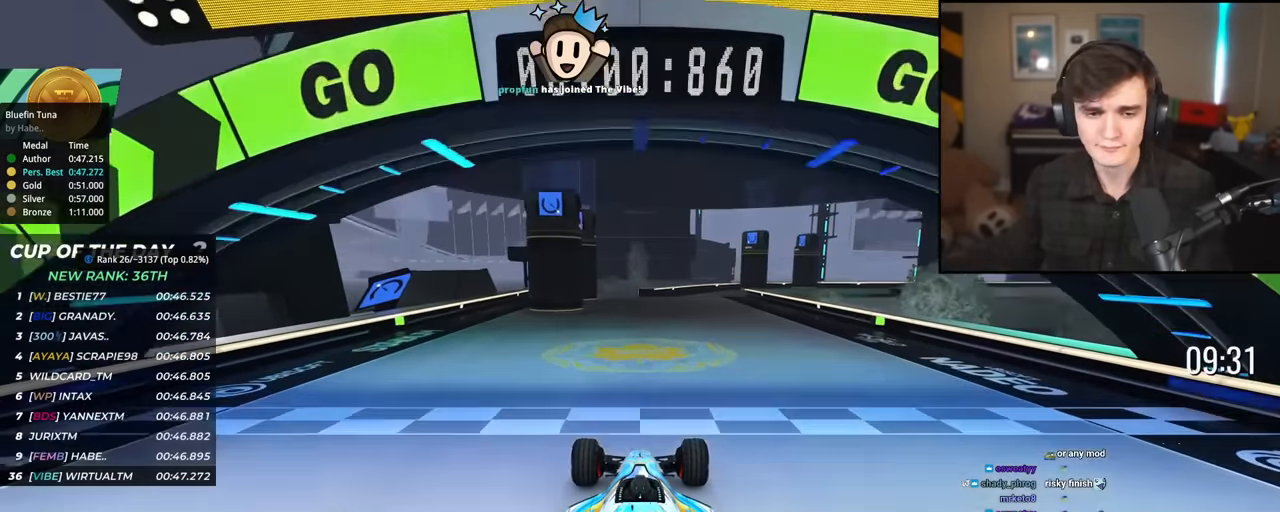
{"keys": ["up"], "events": []}
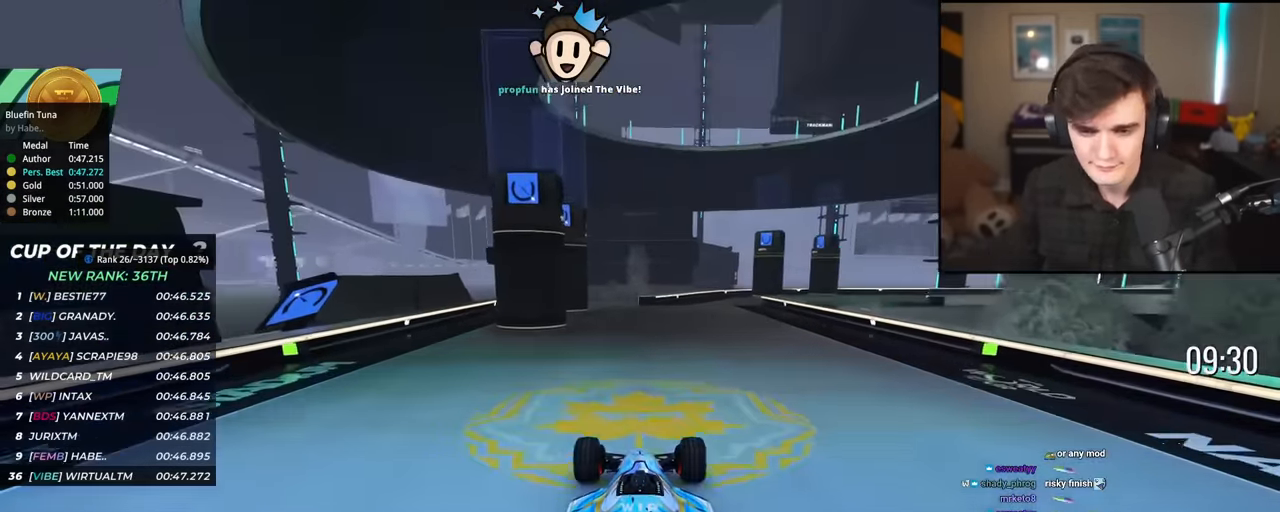
{"keys": ["up"], "events": [[16, "right", "down"], [50, "right", "up"]]}
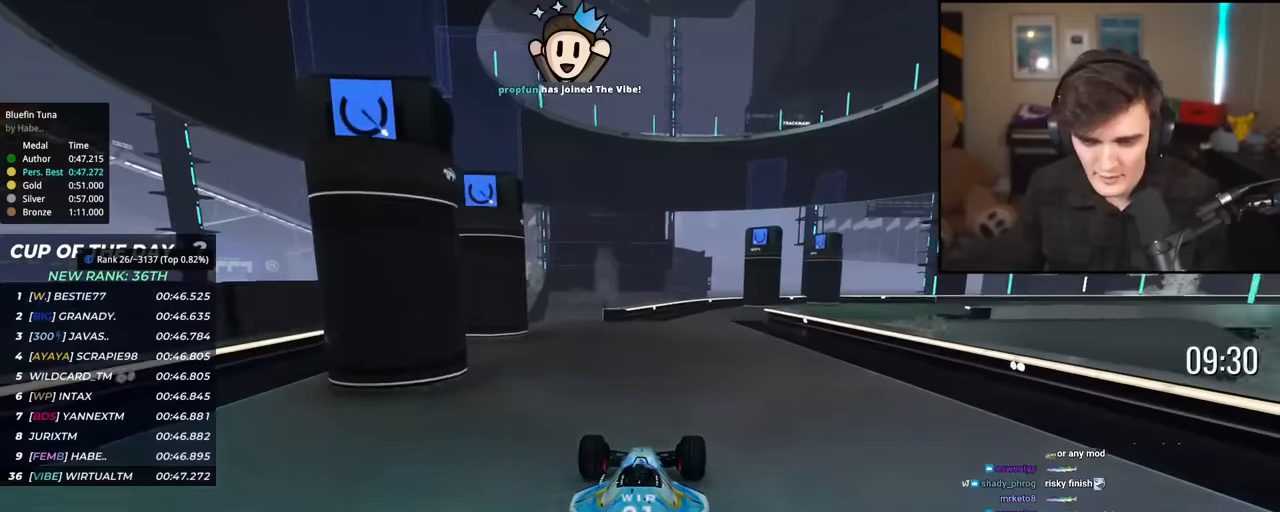
{"keys": ["up"], "events": [[150, "right", "down"], [200, "right", "up"]]}
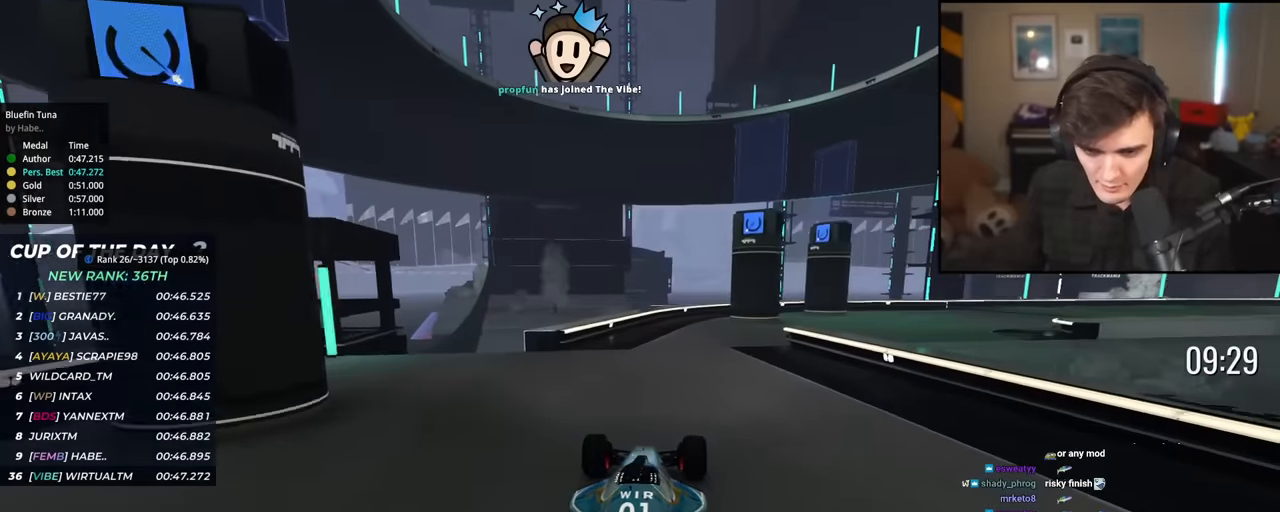
{"keys": ["up"], "events": [[17, "right", "down"], [167, "right", "up"], [250, "right", "down"], [484, "right", "up"]]}
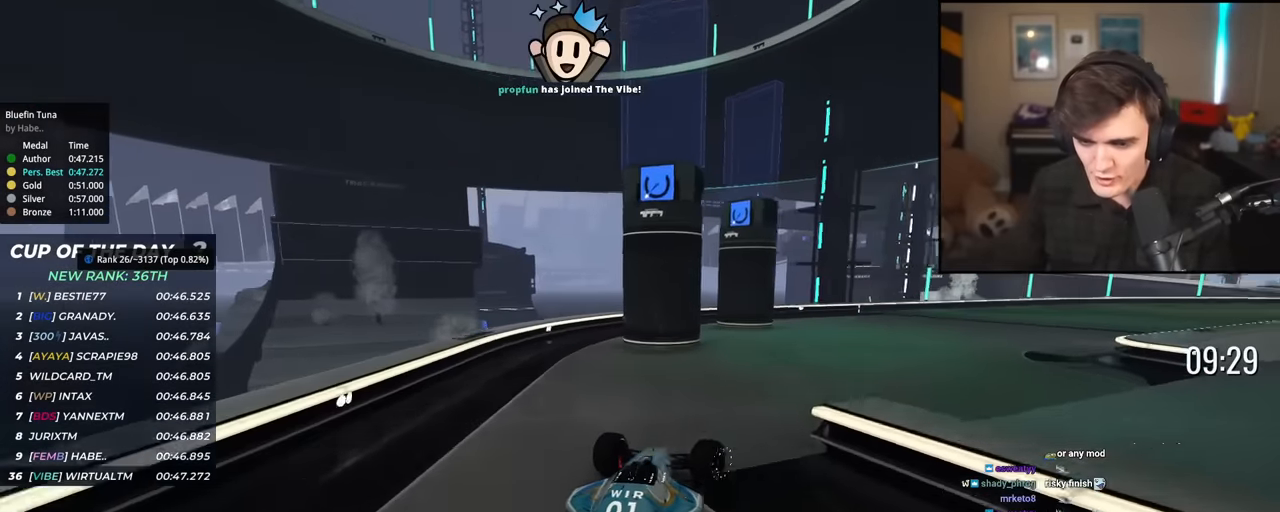
{"keys": ["up"], "events": [[183, "right", "down"], [317, "right", "up"], [367, "right", "down"], [467, "right", "up"]]}
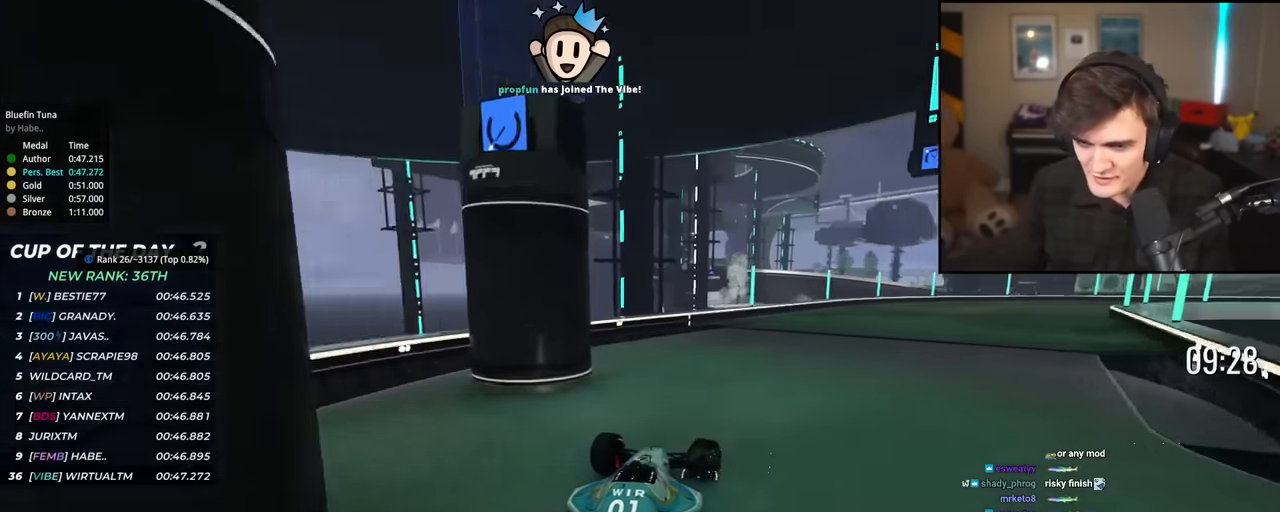
{"keys": ["up"], "events": [[50, "right", "down"], [484, "right", "up"]]}
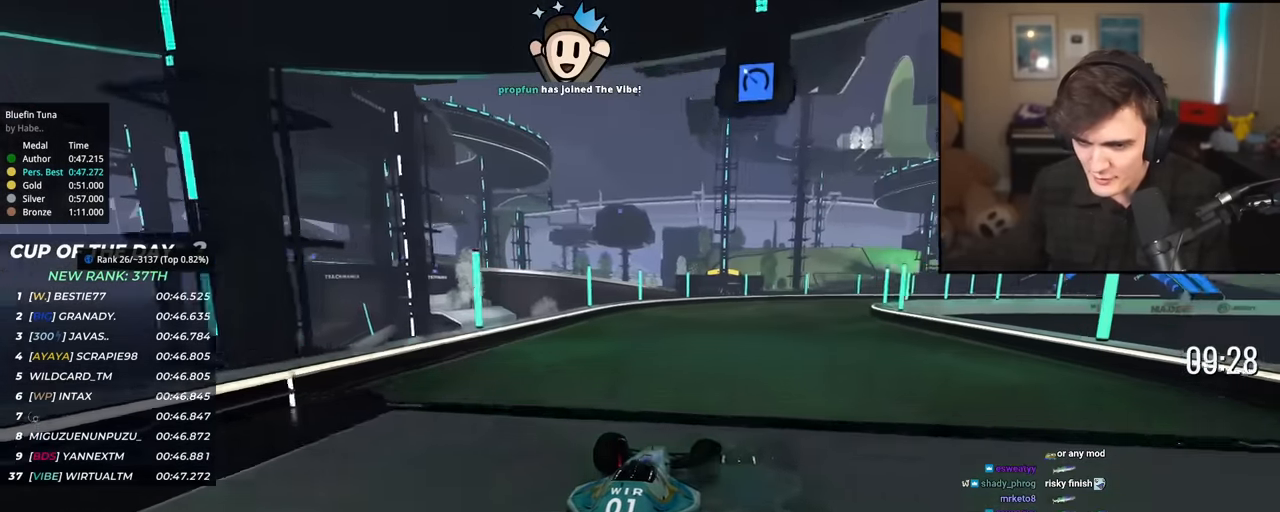
{"keys": ["up"], "events": [[350, "right", "down"], [500, "right", "up"]]}
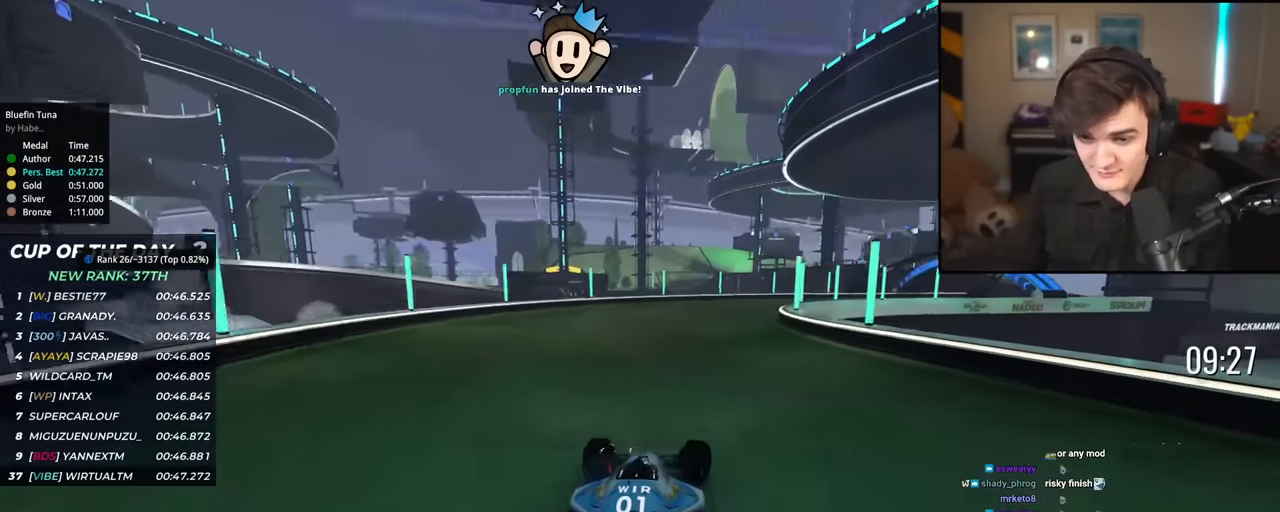
{"keys": ["right", "up"], "events": [[34, "right", "down"]]}
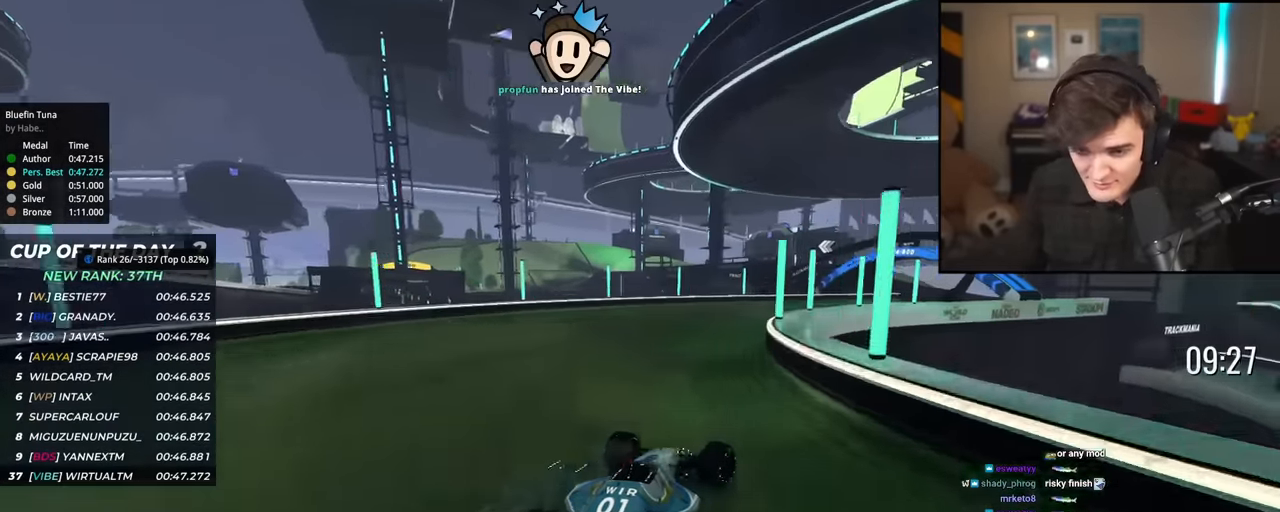
{"keys": ["up"], "events": [[233, "right", "up"]]}
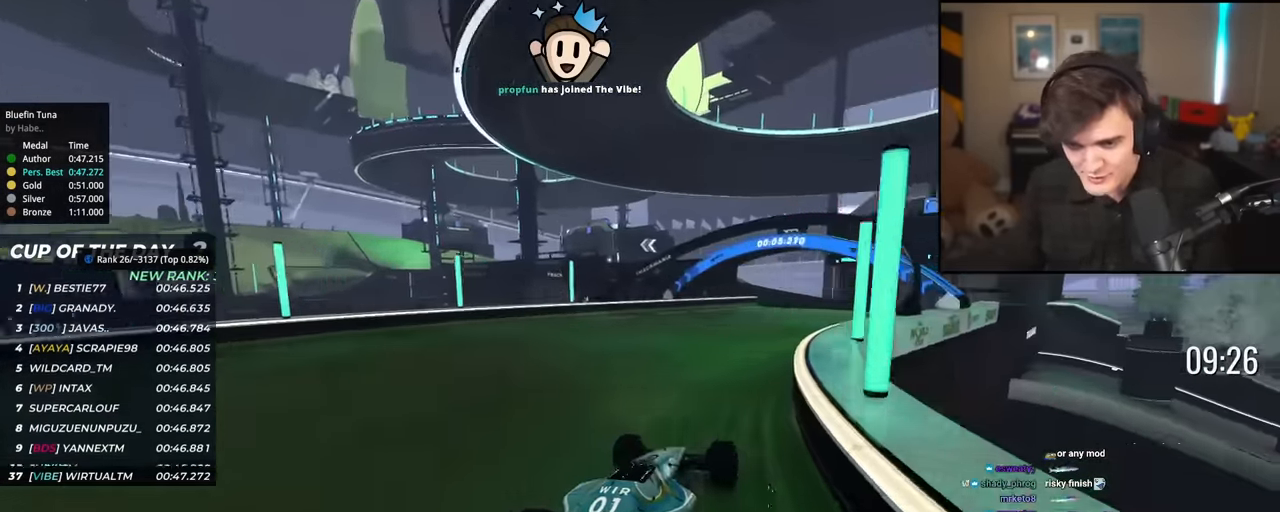
{"keys": ["up"], "events": [[117, "right", "down"], [200, "right", "up"]]}
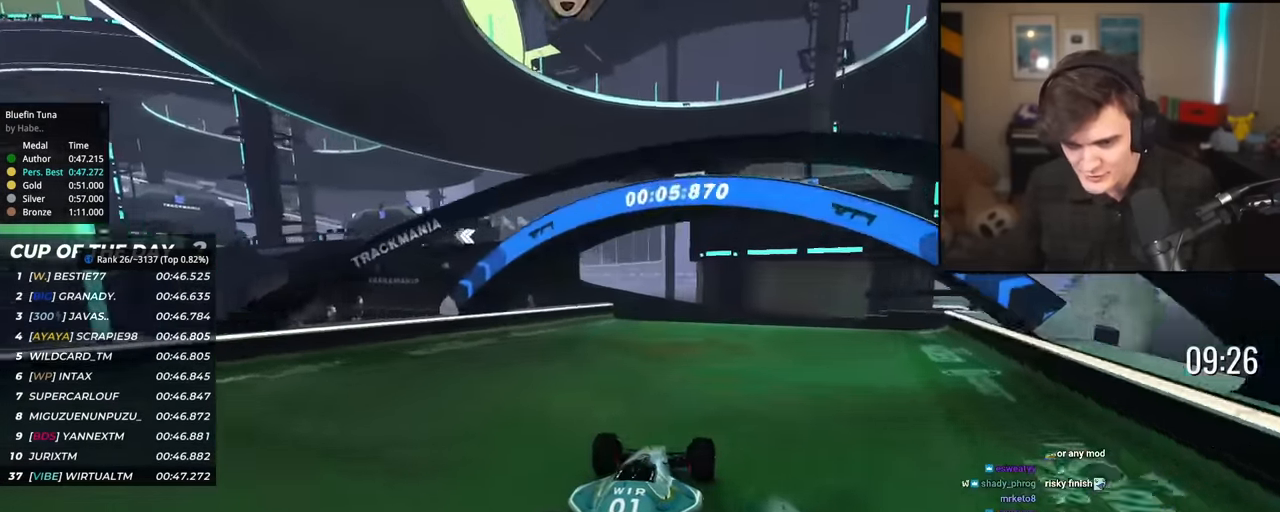
{"keys": ["up"], "events": [[83, "left", "down"], [367, "left", "up"]]}
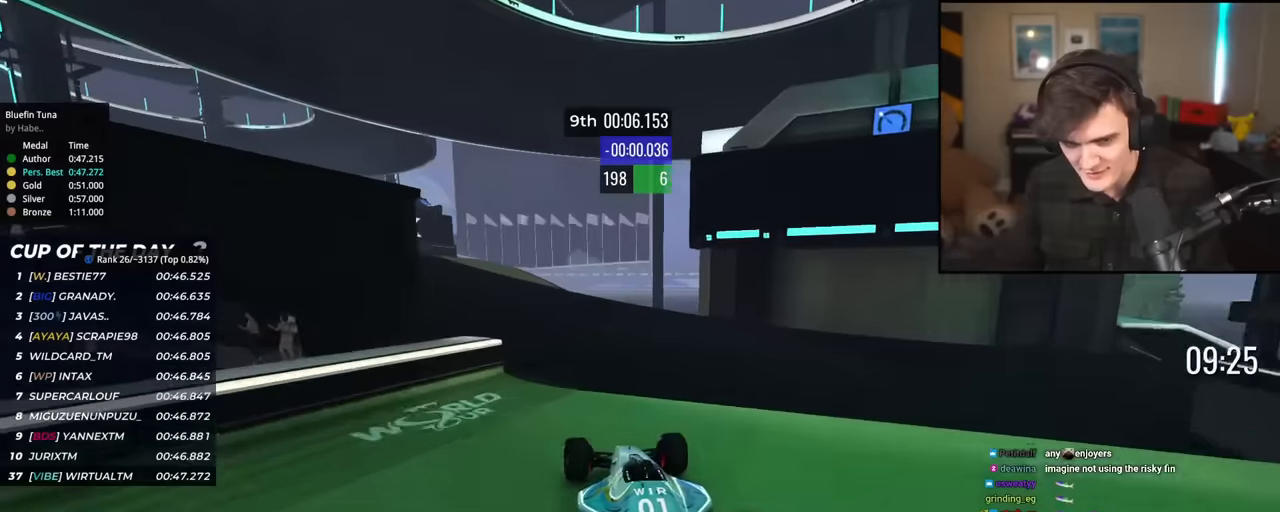
{"keys": ["left", "up"], "events": [[150, "left", "down"], [383, "left", "up"], [434, "left", "down"]]}
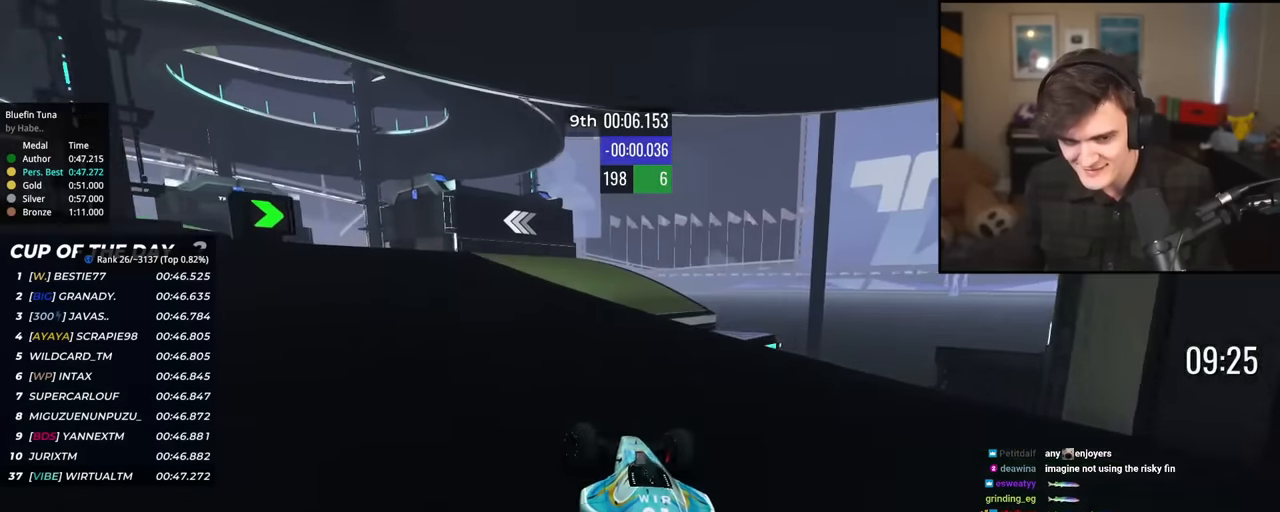
{"keys": ["up"], "events": [[250, "left", "up"], [401, "left", "down"], [484, "left", "up"]]}
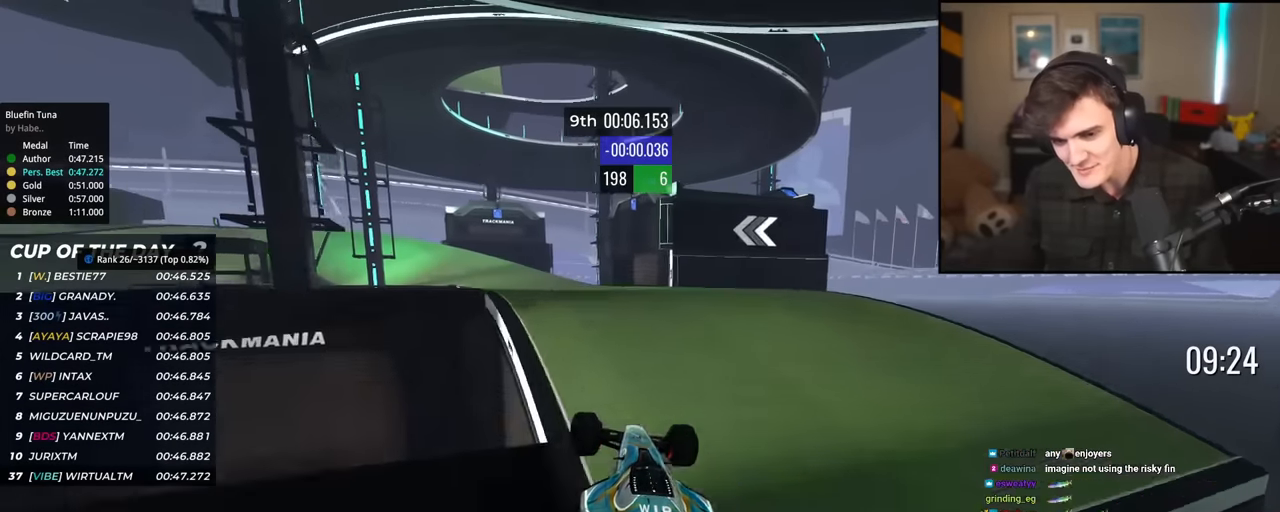
{"keys": ["up"], "events": [[83, "right", "down"], [417, "right", "up"]]}